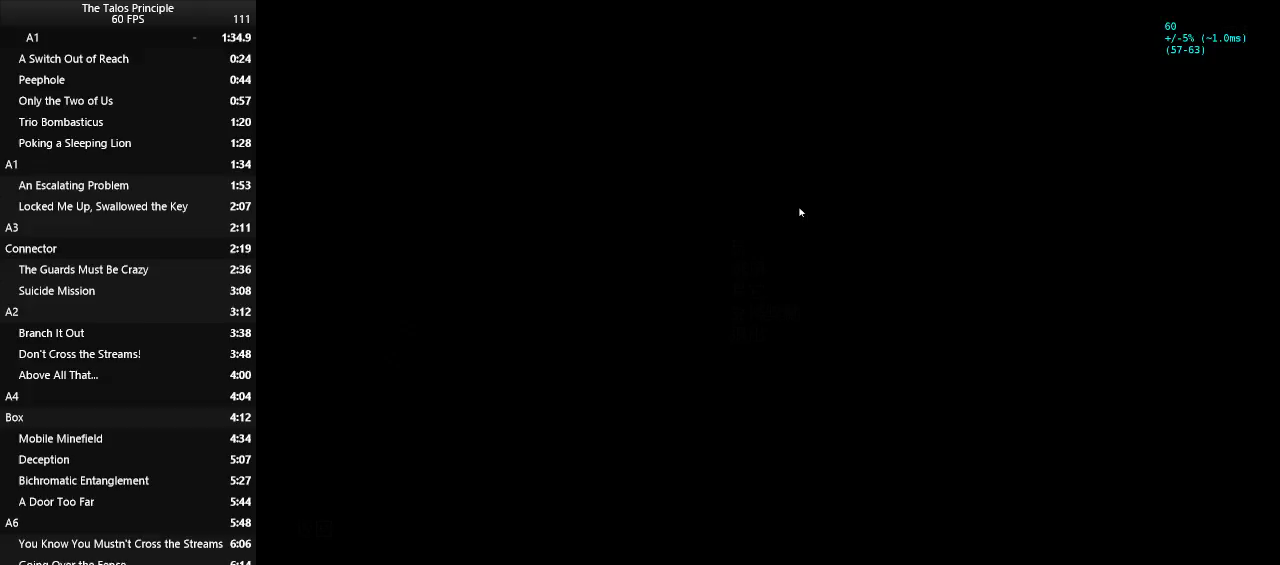
Gameplay with keyboard and mouse; each line is a JSON object with the keys and mouse buttons held at the frame after it. "events" lists presses ("down") and releases ("up") of "a", "c", "d", "e", "f", "q", "r", "s", "shift", "space", "v", "w", "x", "z", "mouse_left" and "mouse_right" between this image and that frame as [ms after this image, input, new state], when the widget could be followed in between. "mouse_left", "mouse_right" = the "left", "right" buttons of the "mouse" list. No other keys are recorded. Mouse movement is not recorded.
{"keys": [], "mouse": [], "events": []}
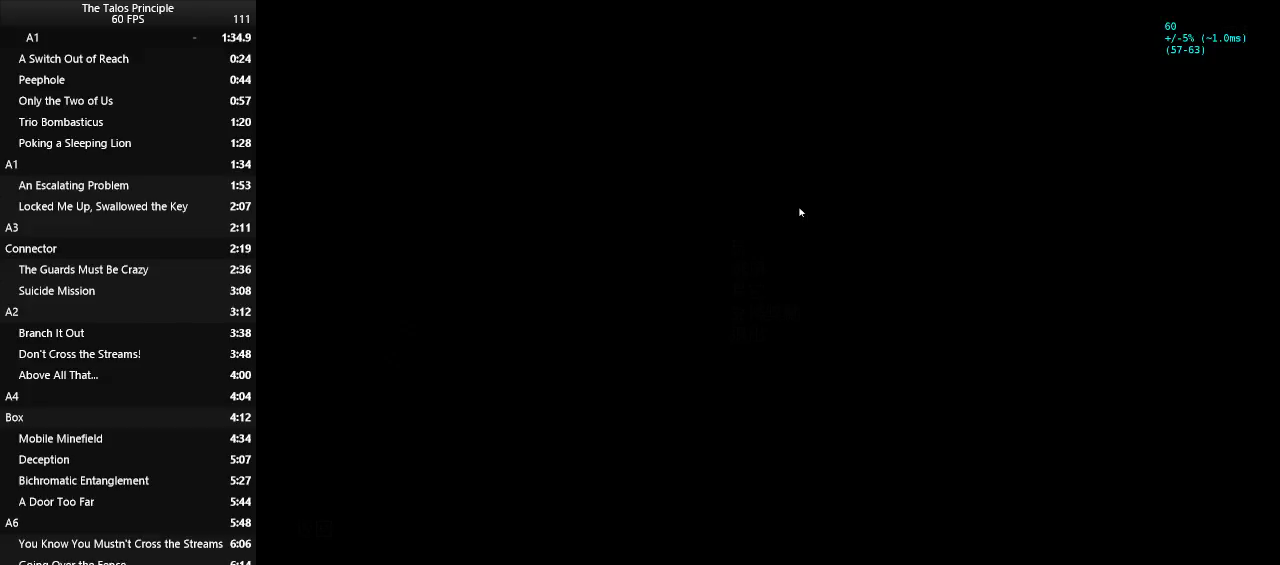
{"keys": [], "mouse": [], "events": []}
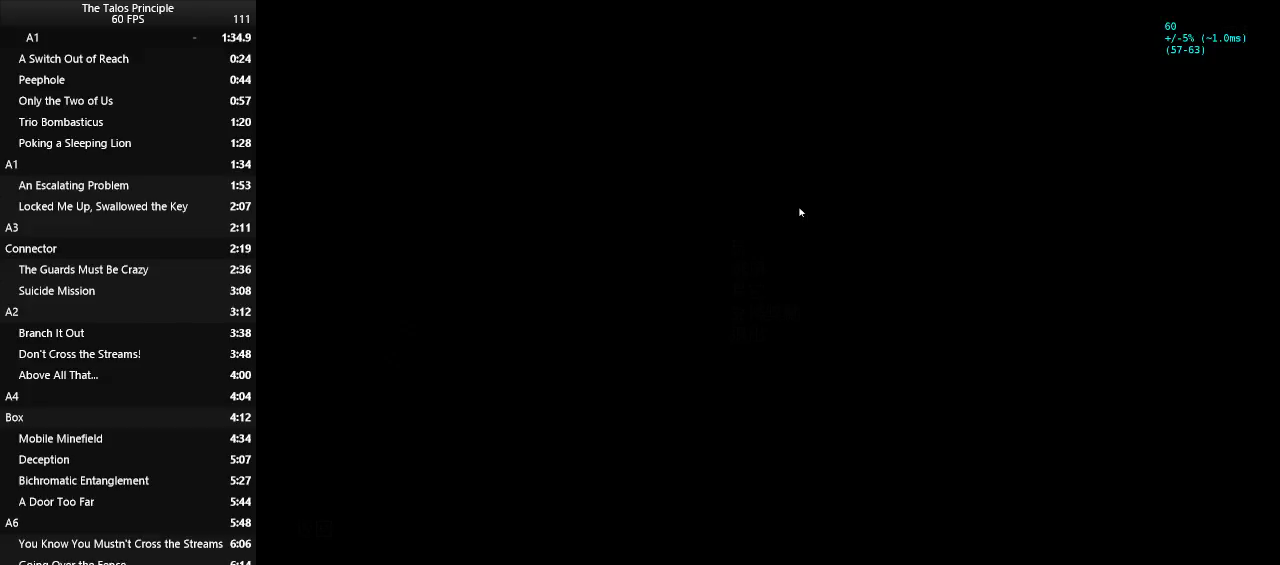
{"keys": [], "mouse": [], "events": []}
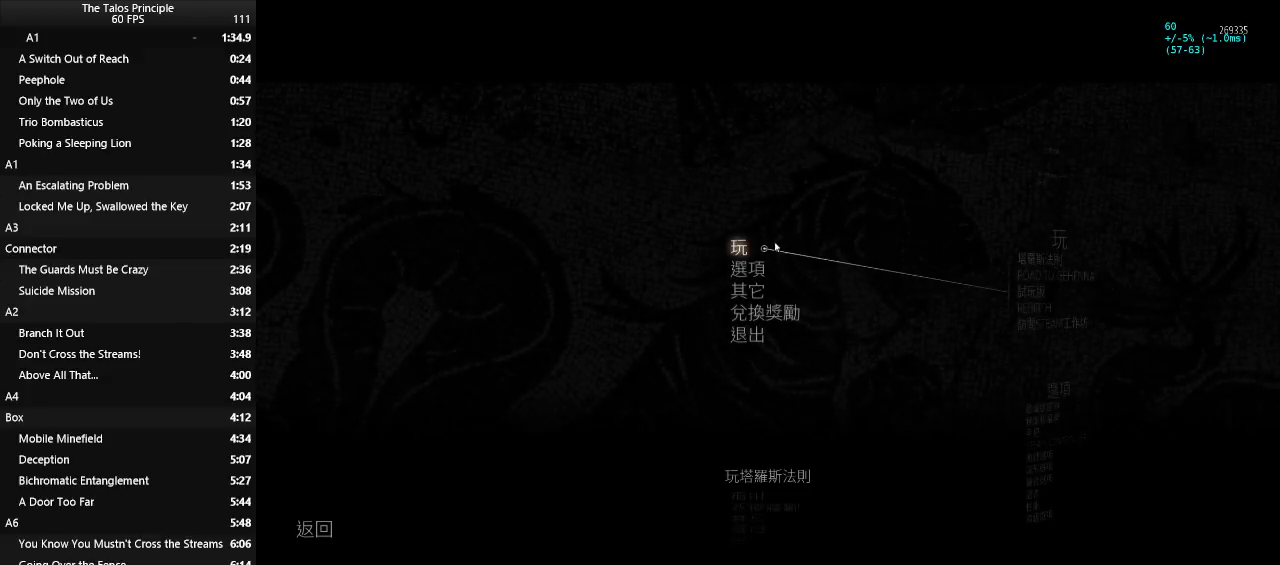
{"keys": [], "mouse": [], "events": [[117, "mouse_left", "down"], [167, "mouse_left", "up"], [300, "mouse_left", "down"], [400, "mouse_left", "up"]]}
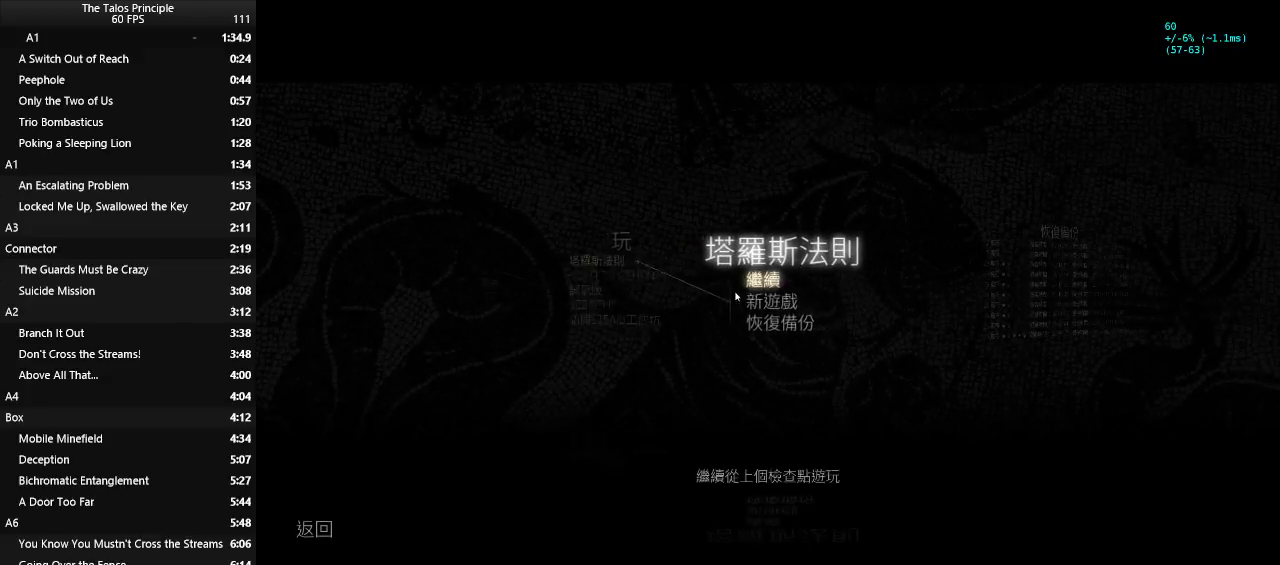
{"keys": [], "mouse": [], "events": [[317, "mouse_left", "down"], [417, "mouse_left", "up"]]}
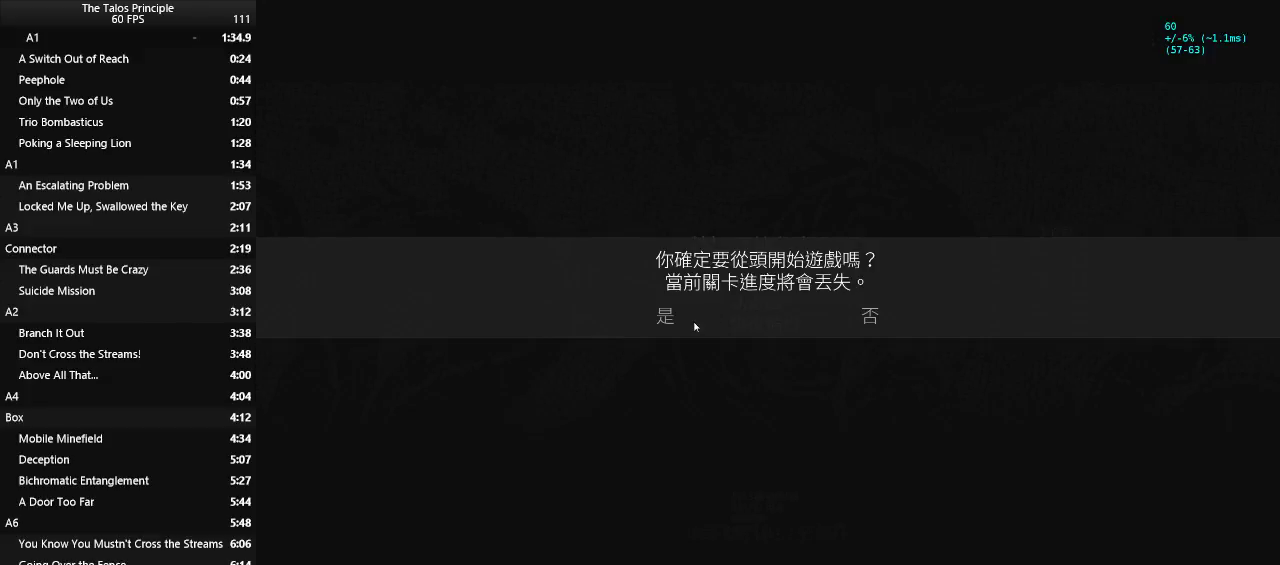
{"keys": [], "mouse": ["left"], "events": [[100, "mouse_left", "down"], [150, "mouse_left", "up"], [283, "mouse_left", "down"], [383, "mouse_left", "up"], [483, "mouse_left", "down"]]}
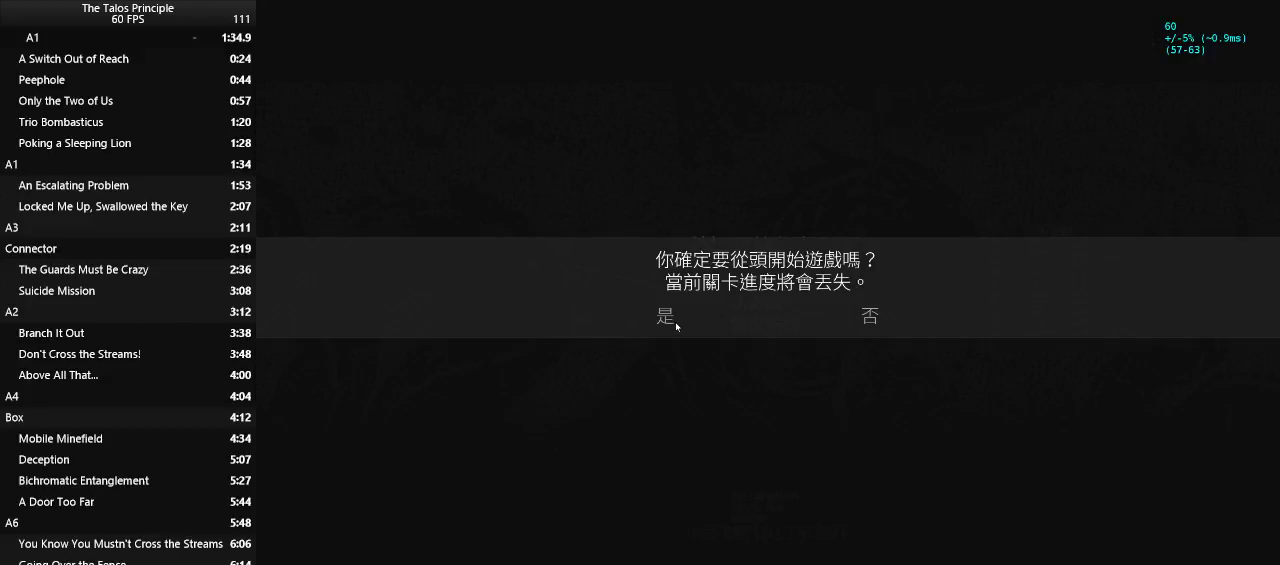
{"keys": [], "mouse": [], "events": [[67, "mouse_left", "up"], [350, "mouse_left", "down"], [450, "mouse_left", "up"]]}
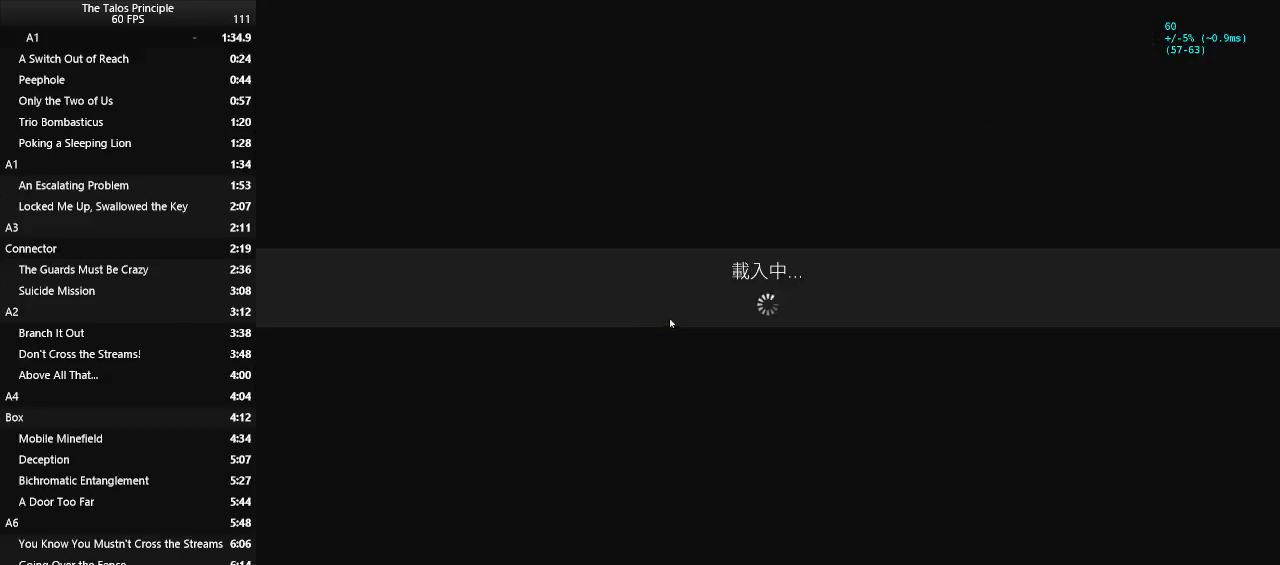
{"keys": [], "mouse": ["left"], "events": [[267, "mouse_left", "down"]]}
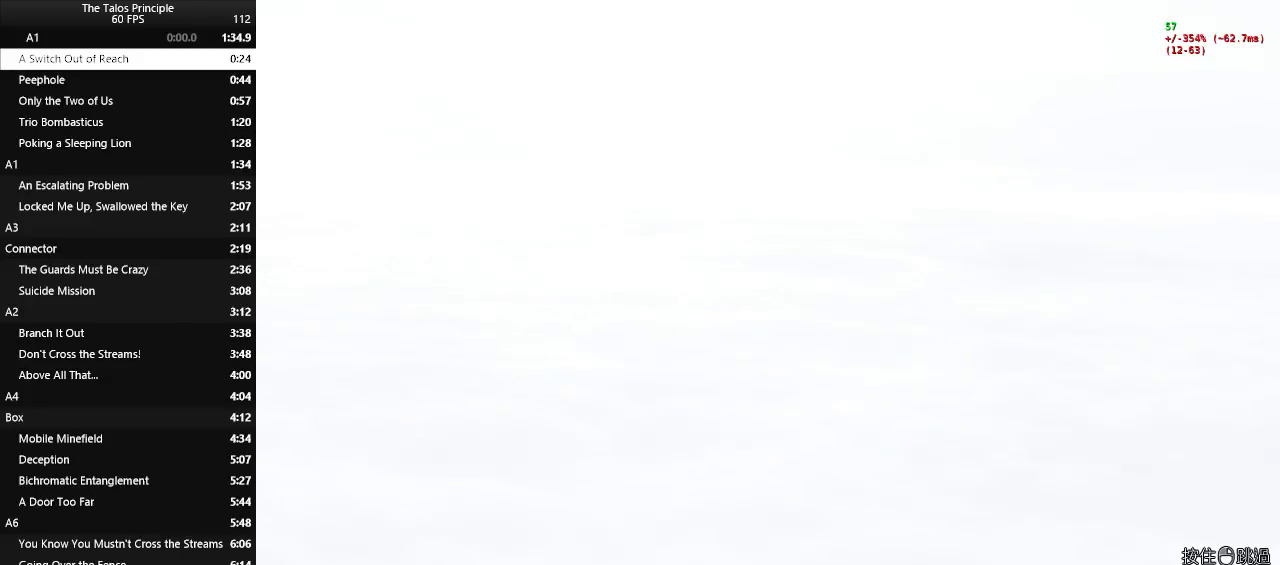
{"keys": [], "mouse": ["left"], "events": []}
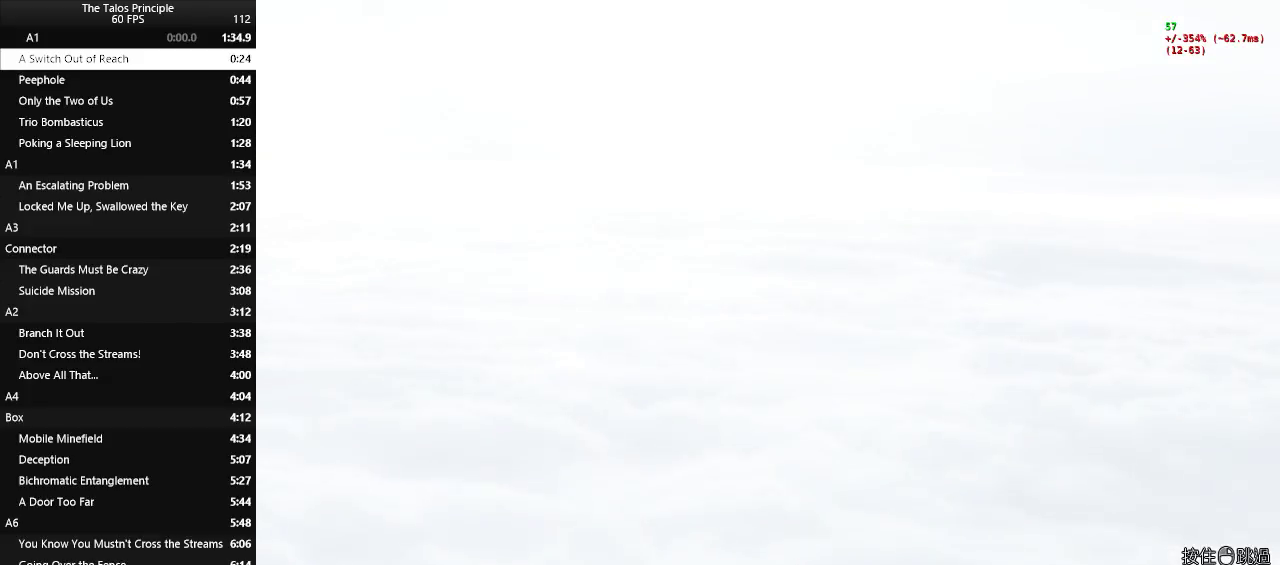
{"keys": [], "mouse": ["left"], "events": []}
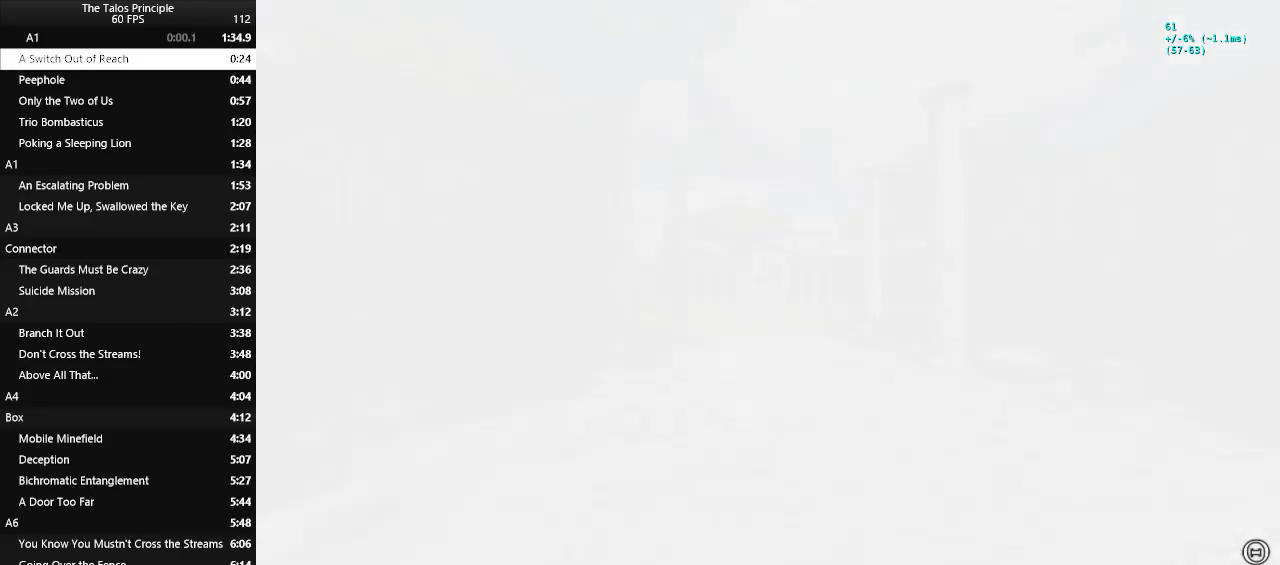
{"keys": ["w"], "mouse": [], "events": [[33, "mouse_left", "up"], [33, "v", "down"], [33, "w", "down"], [183, "v", "up"]]}
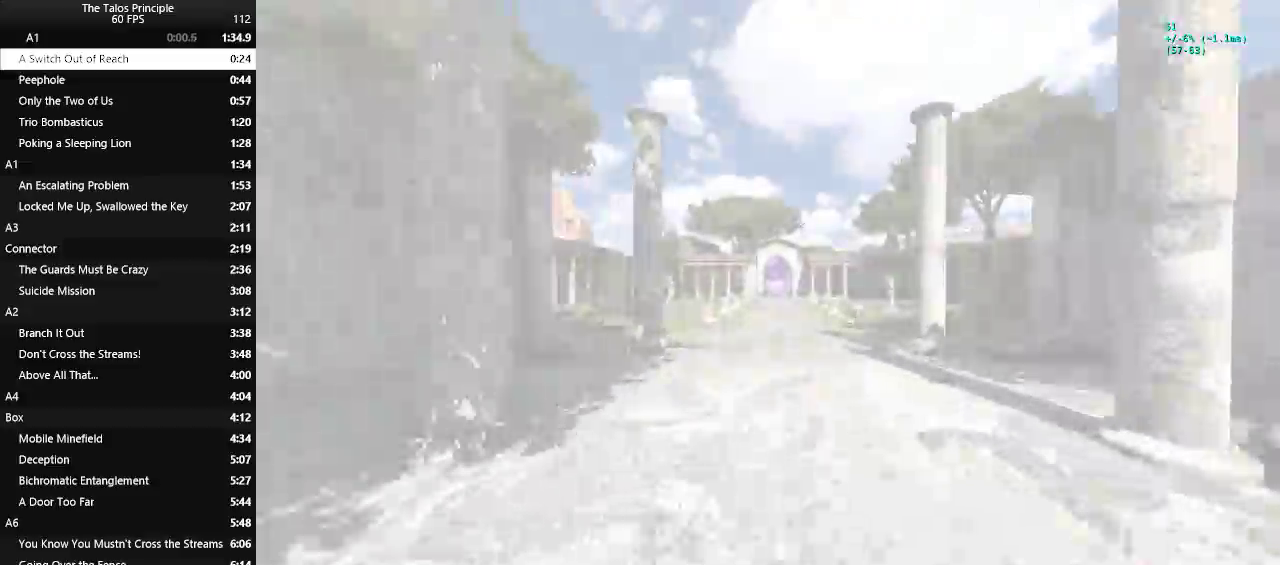
{"keys": ["w"], "mouse": [], "events": []}
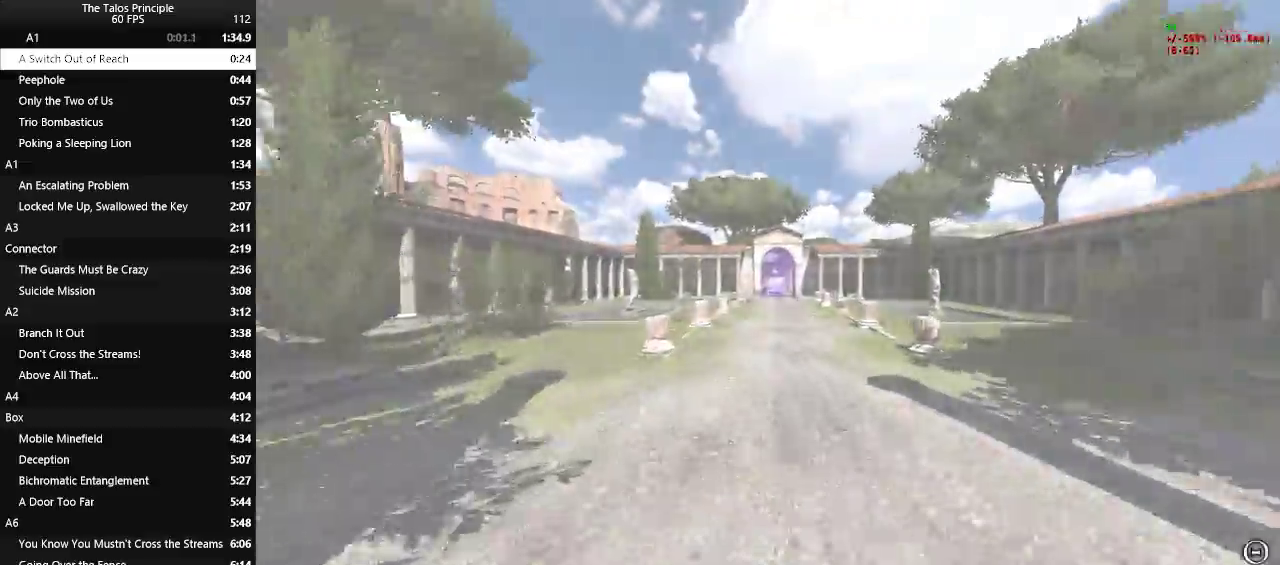
{"keys": ["w"], "mouse": [], "events": []}
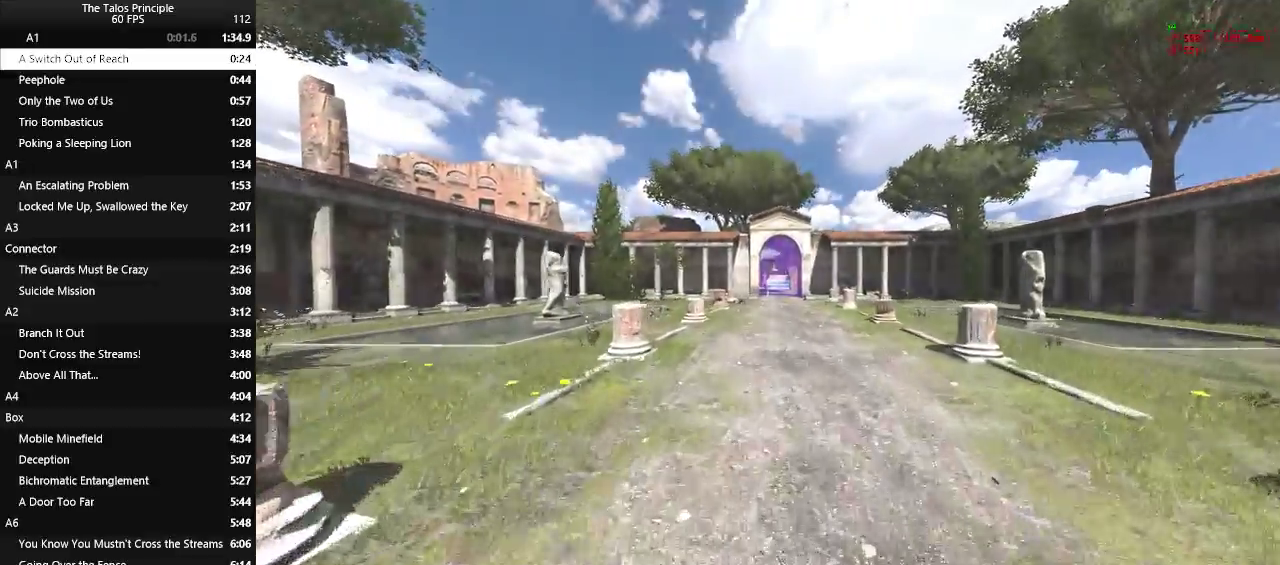
{"keys": ["w"], "mouse": [], "events": []}
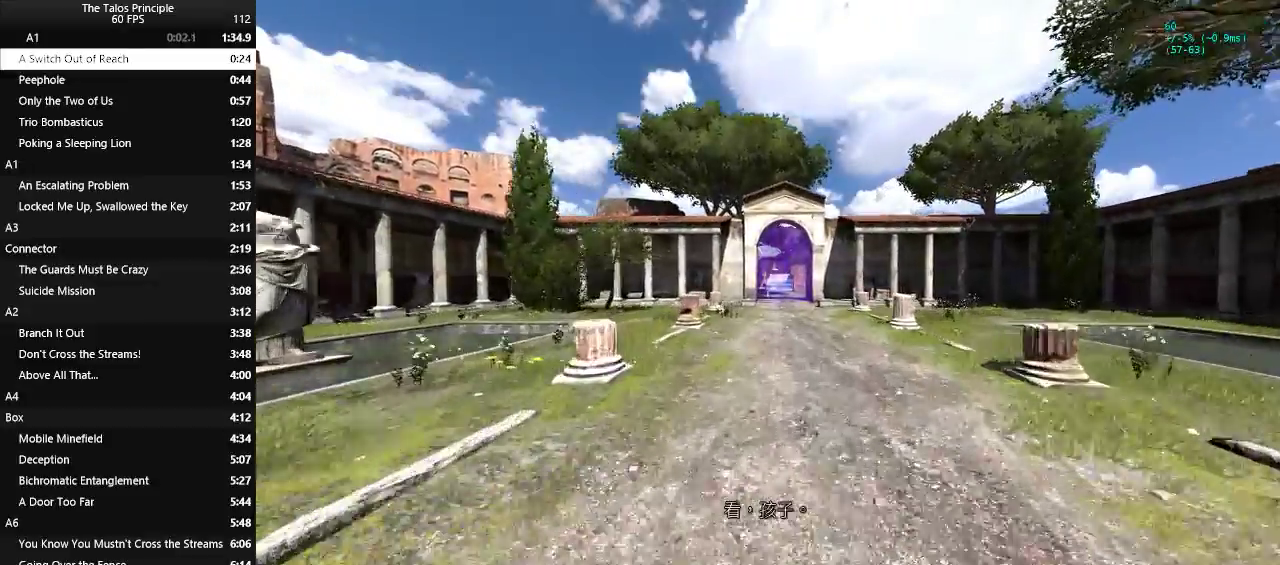
{"keys": ["w"], "mouse": [], "events": []}
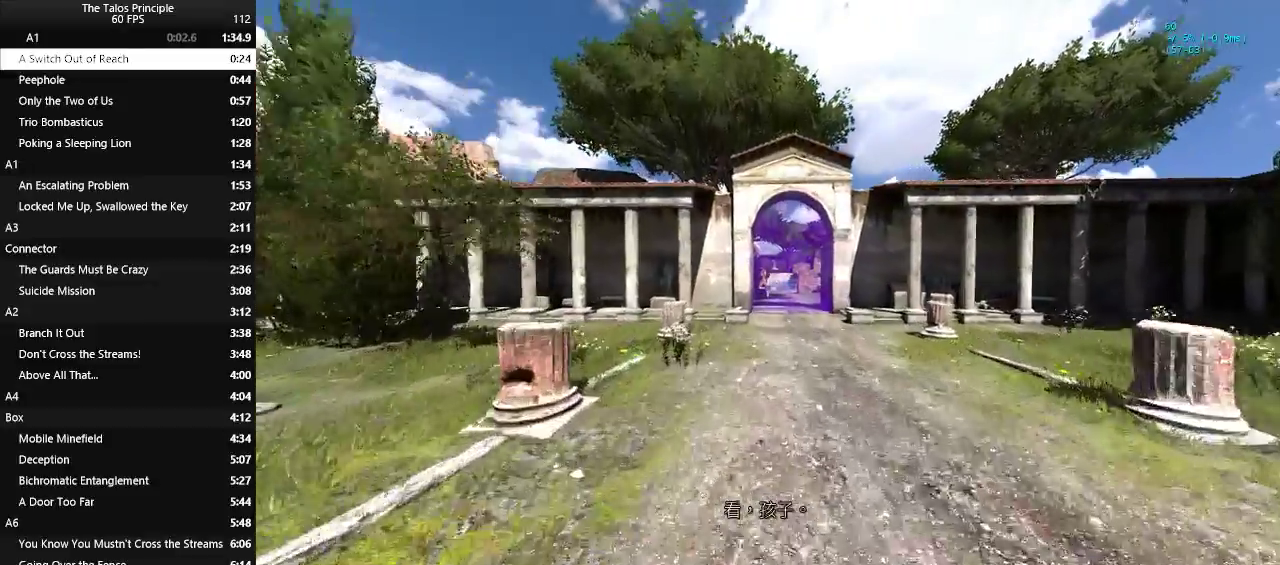
{"keys": ["w"], "mouse": [], "events": []}
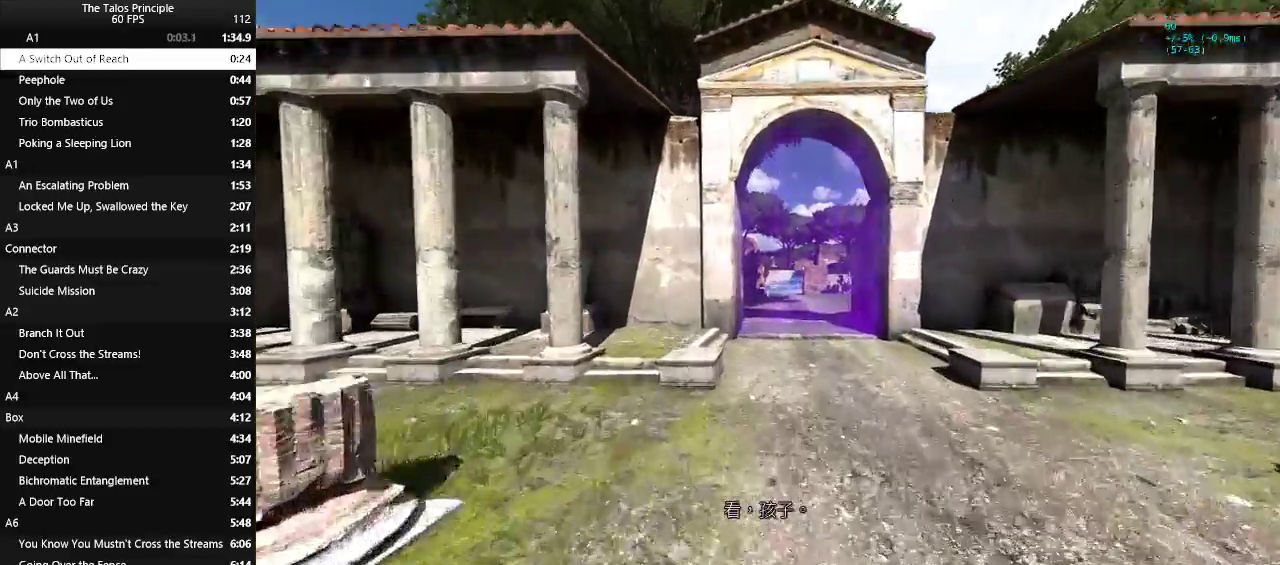
{"keys": ["w"], "mouse": [], "events": []}
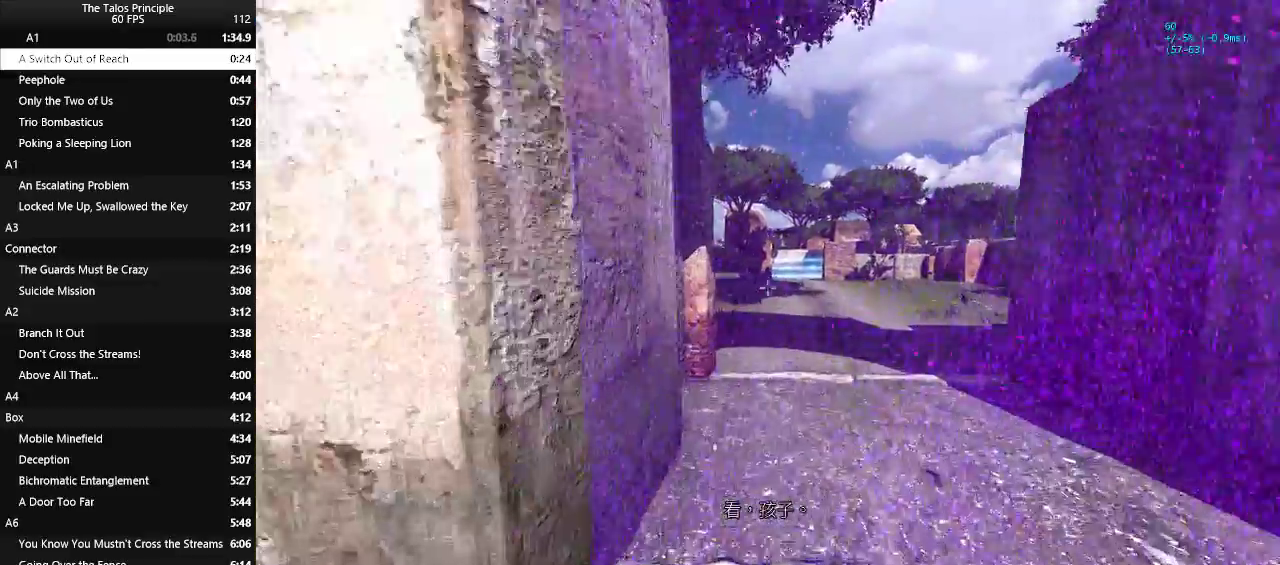
{"keys": ["w"], "mouse": [], "events": []}
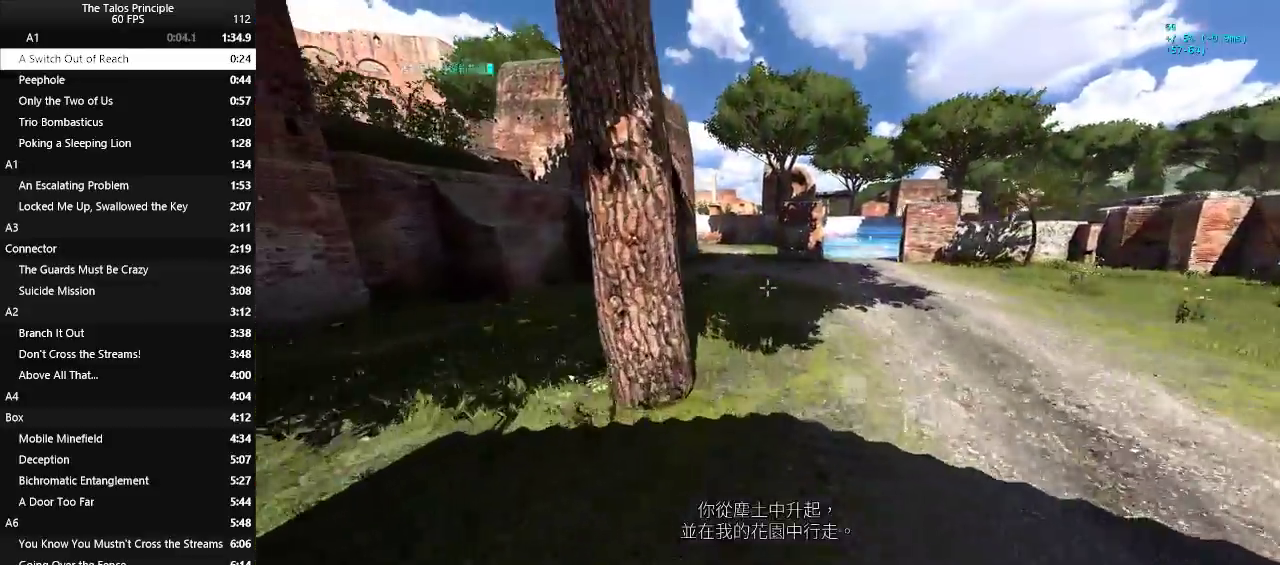
{"keys": ["w"], "mouse": [], "events": []}
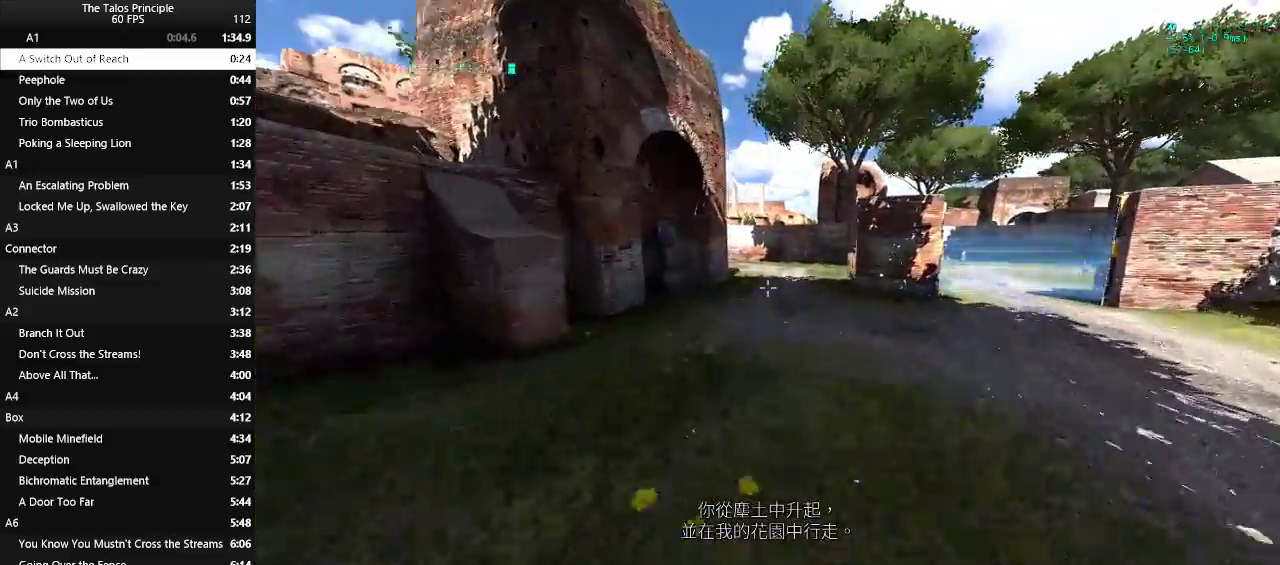
{"keys": ["w"], "mouse": [], "events": []}
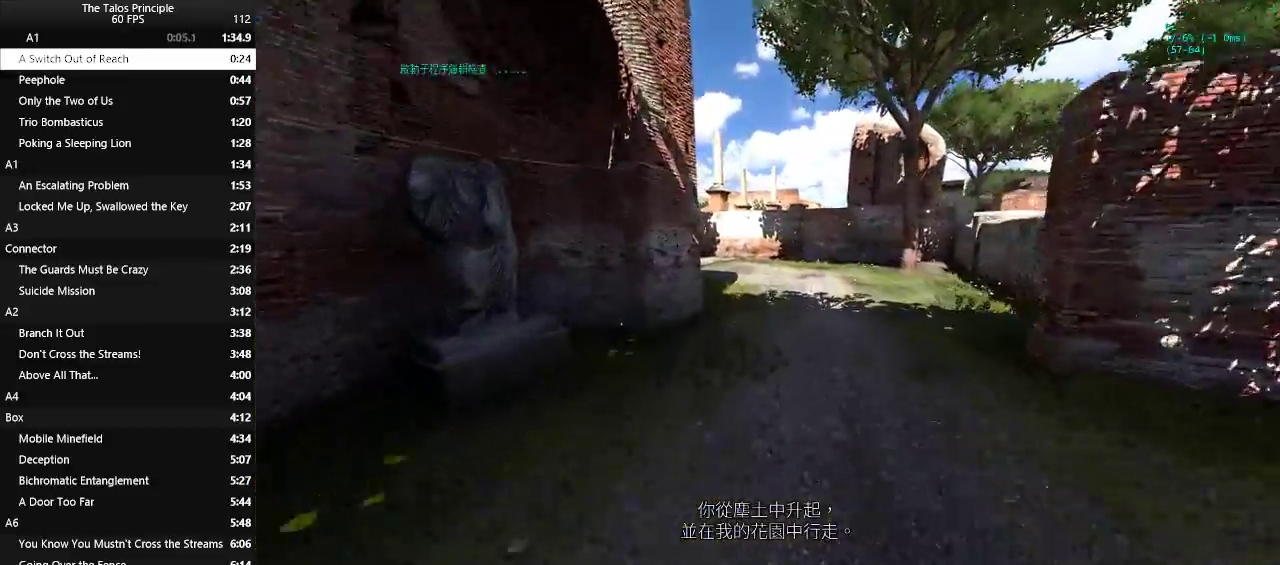
{"keys": ["w"], "mouse": [], "events": []}
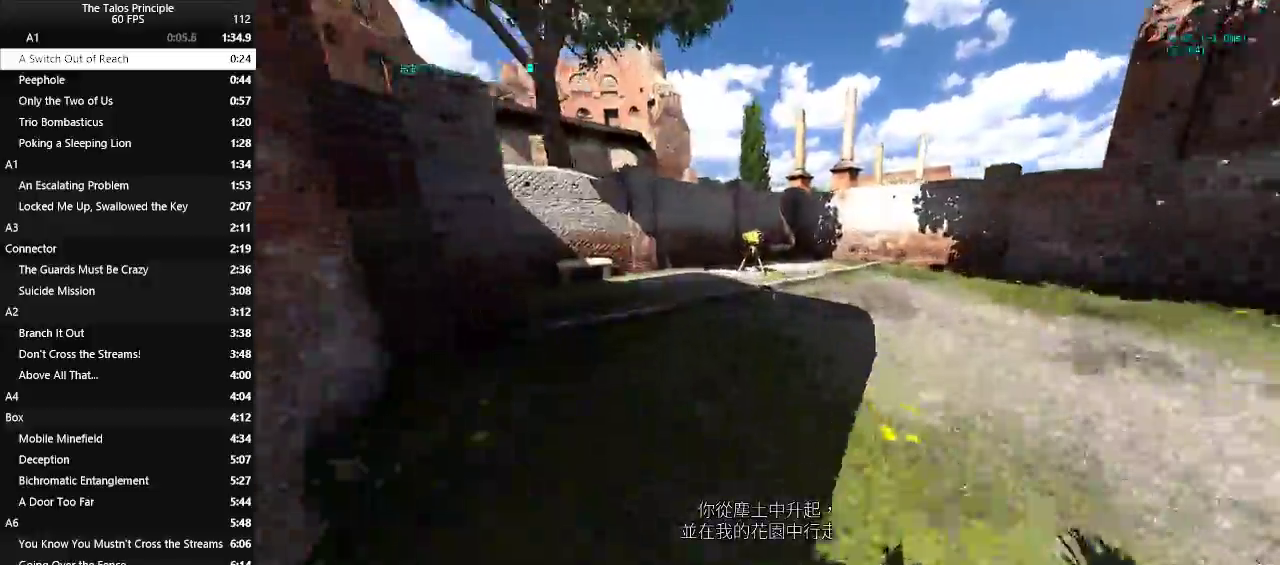
{"keys": [], "mouse": [], "events": [[450, "w", "up"]]}
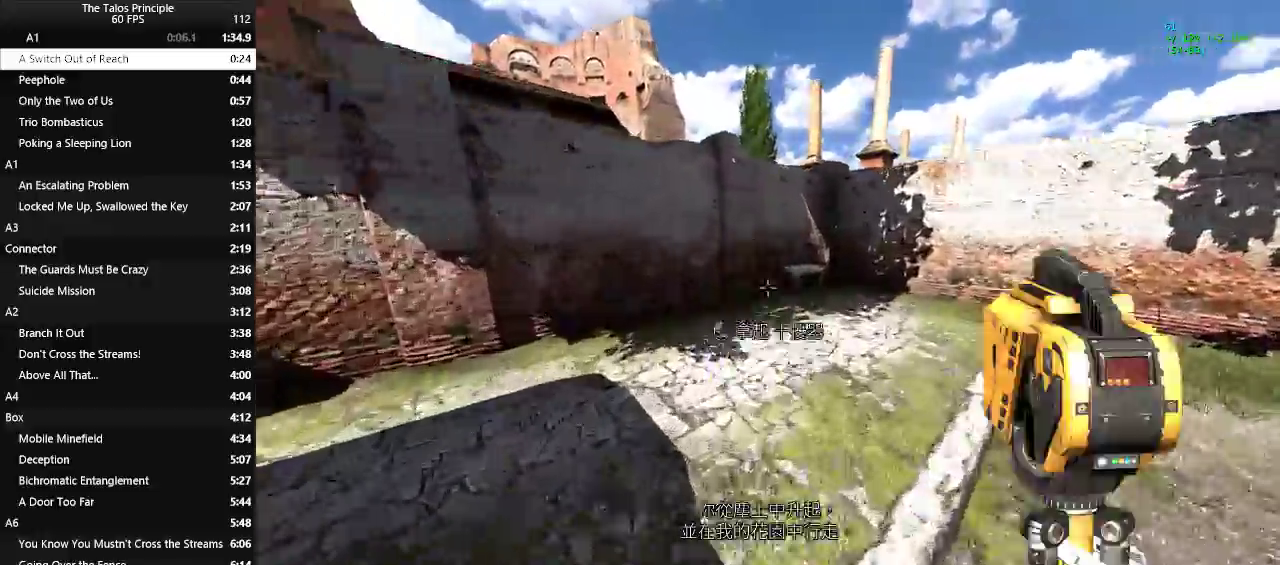
{"keys": ["d", "w"], "mouse": [], "events": [[33, "d", "down"], [33, "mouse_left", "down"], [33, "w", "down"], [83, "mouse_left", "up"]]}
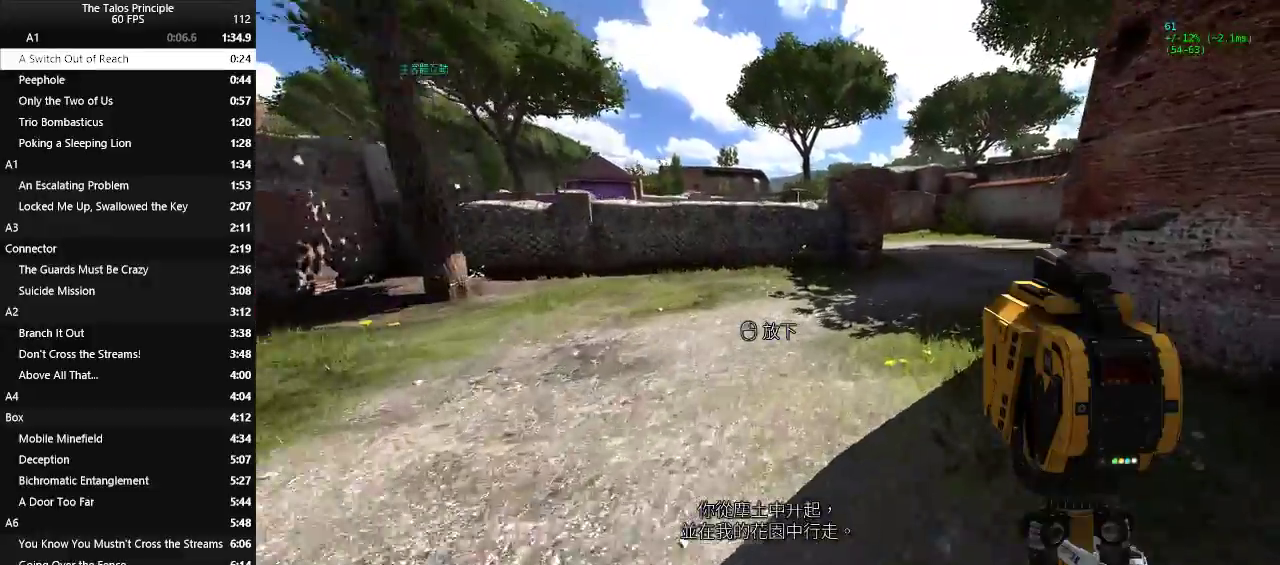
{"keys": ["d", "w"], "mouse": [], "events": []}
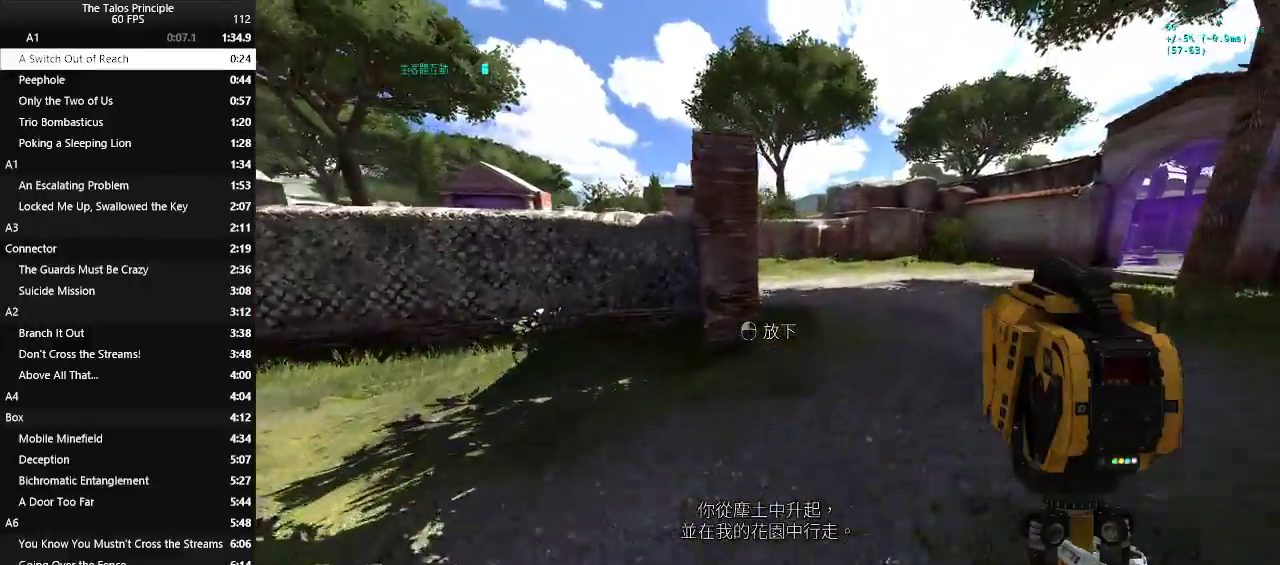
{"keys": ["w"], "mouse": [], "events": [[450, "x", "down"], [500, "d", "up"], [500, "x", "up"]]}
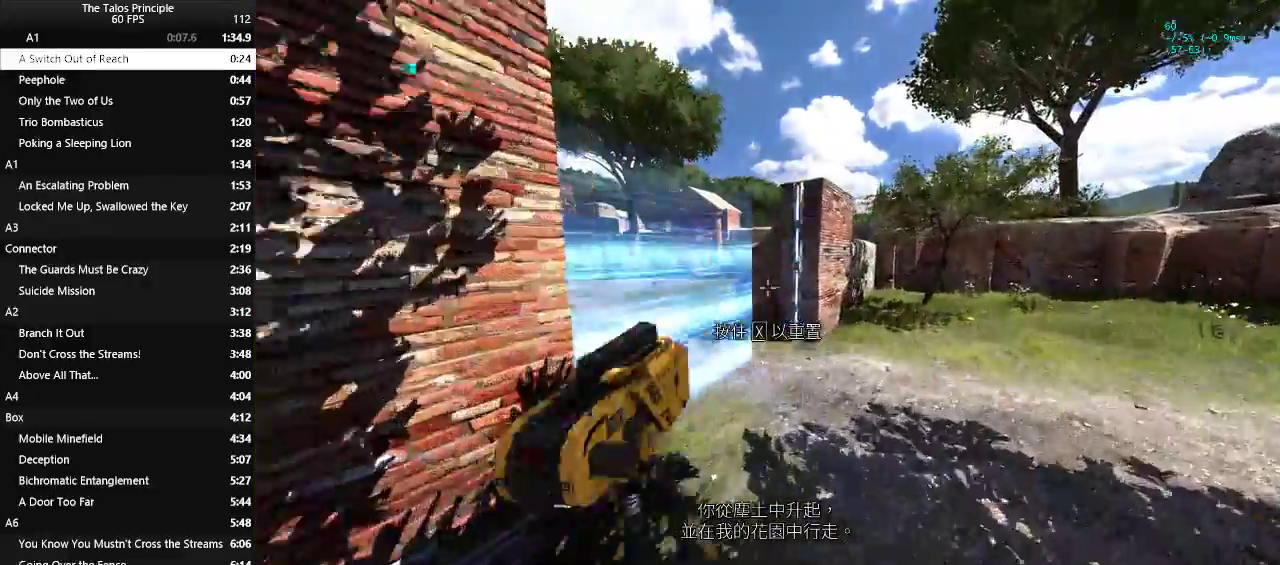
{"keys": ["w"], "mouse": [], "events": []}
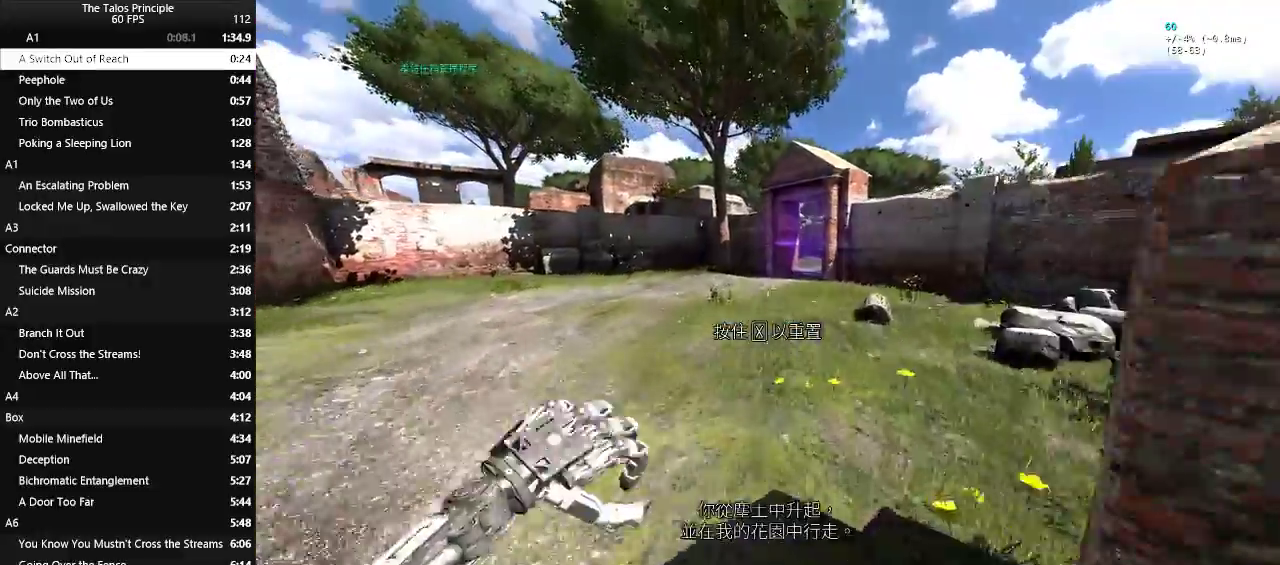
{"keys": ["w"], "mouse": [], "events": []}
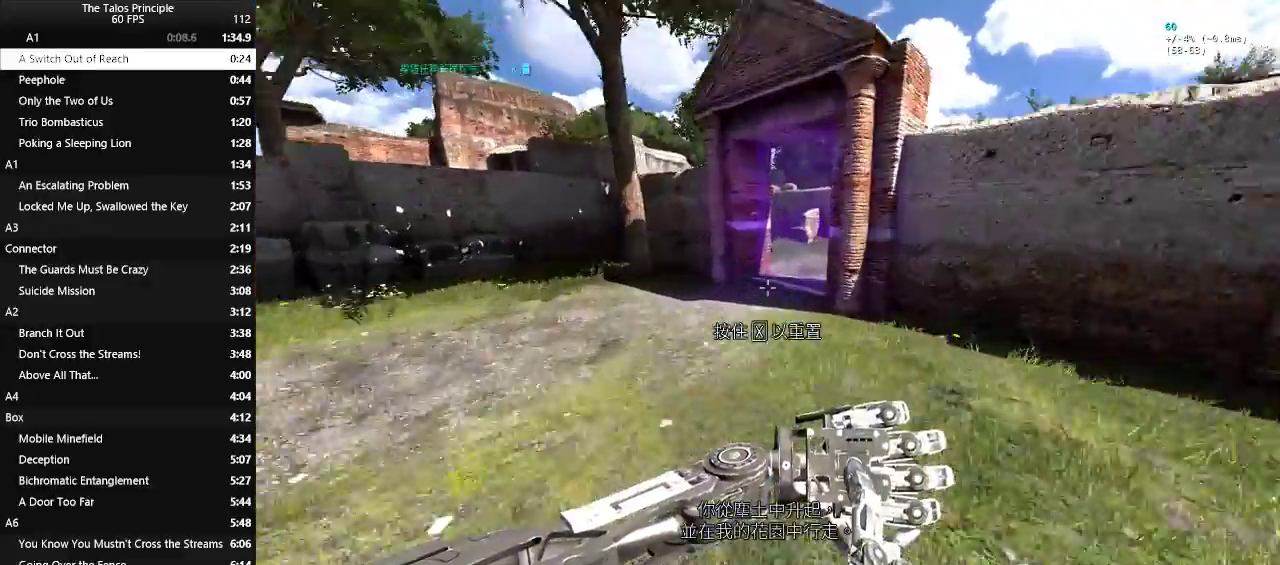
{"keys": ["w"], "mouse": [], "events": []}
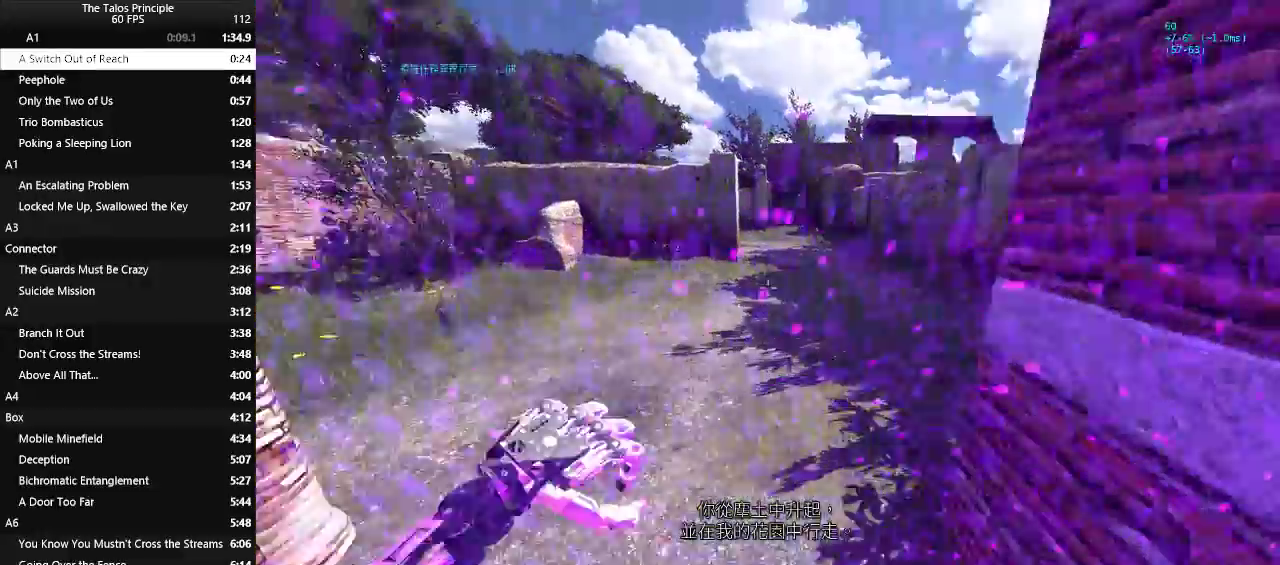
{"keys": ["w"], "mouse": [], "events": []}
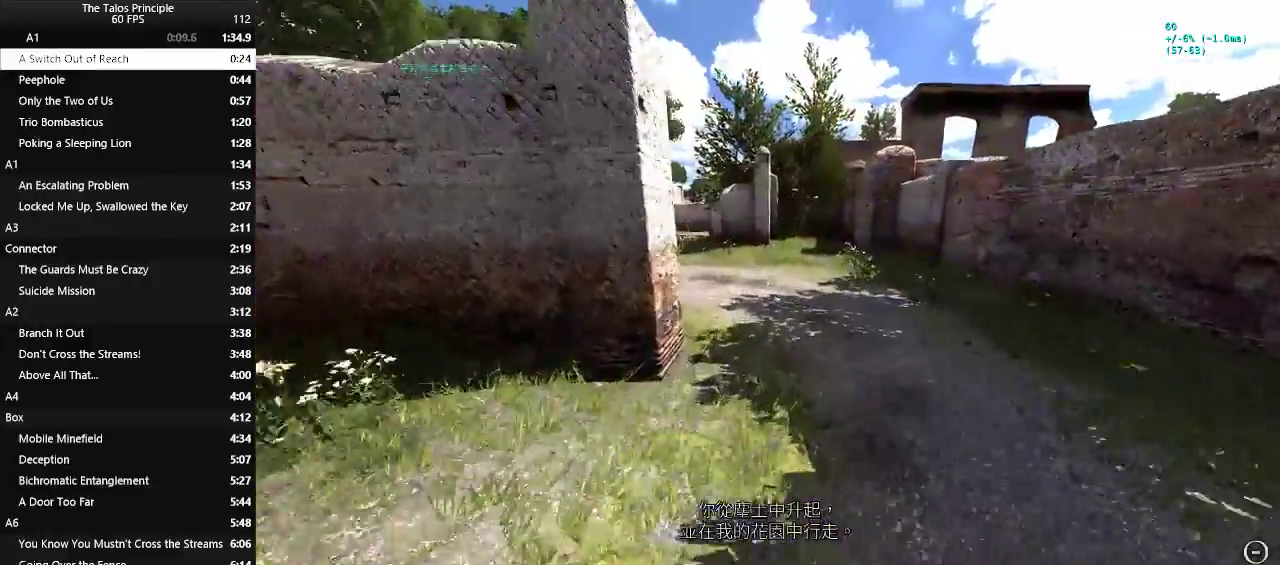
{"keys": ["w"], "mouse": [], "events": []}